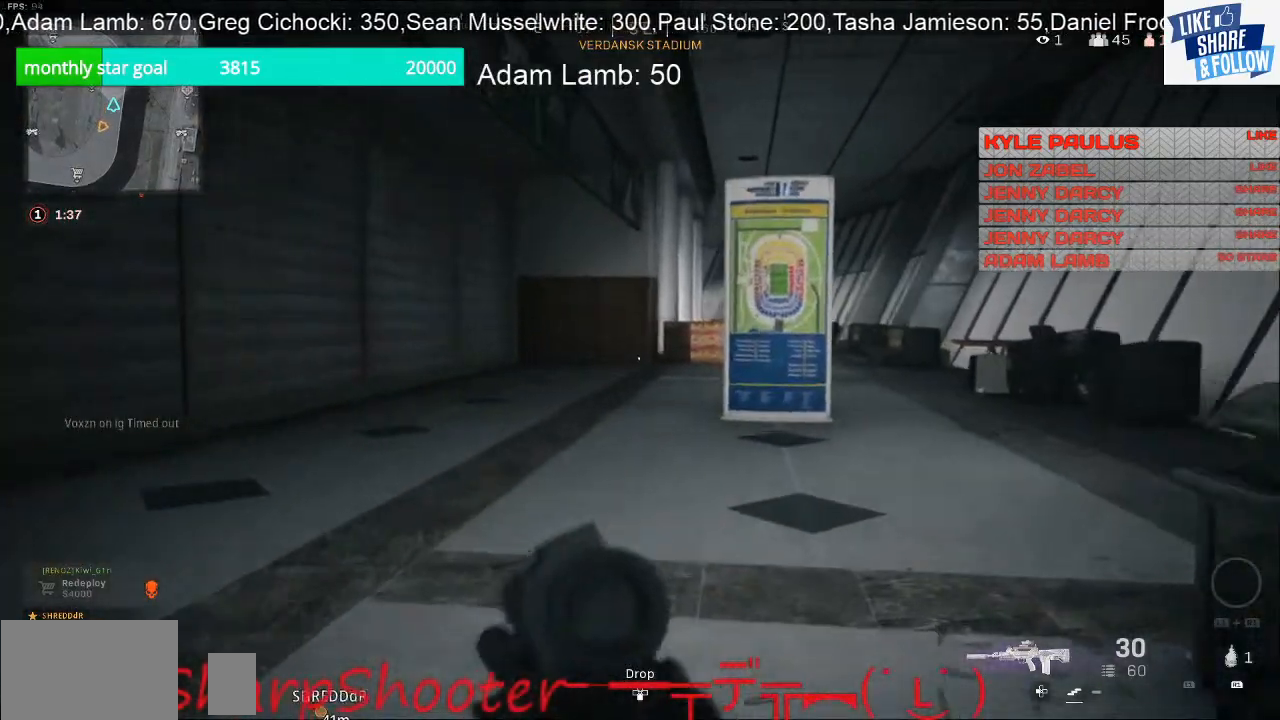
Gameplay with a controller (PlayStation layout); each line is a JSON object with the inputs held at the frame after it. "events" lists button and stick changes between this image and that frame as [ms after this image, input, new state], when the widget could be followed in between.
{"buttons": [], "left_stick": "up-left", "right_stick": "right", "events": [[33, "right_stick", "right"], [167, "left_stick", "up-left"]]}
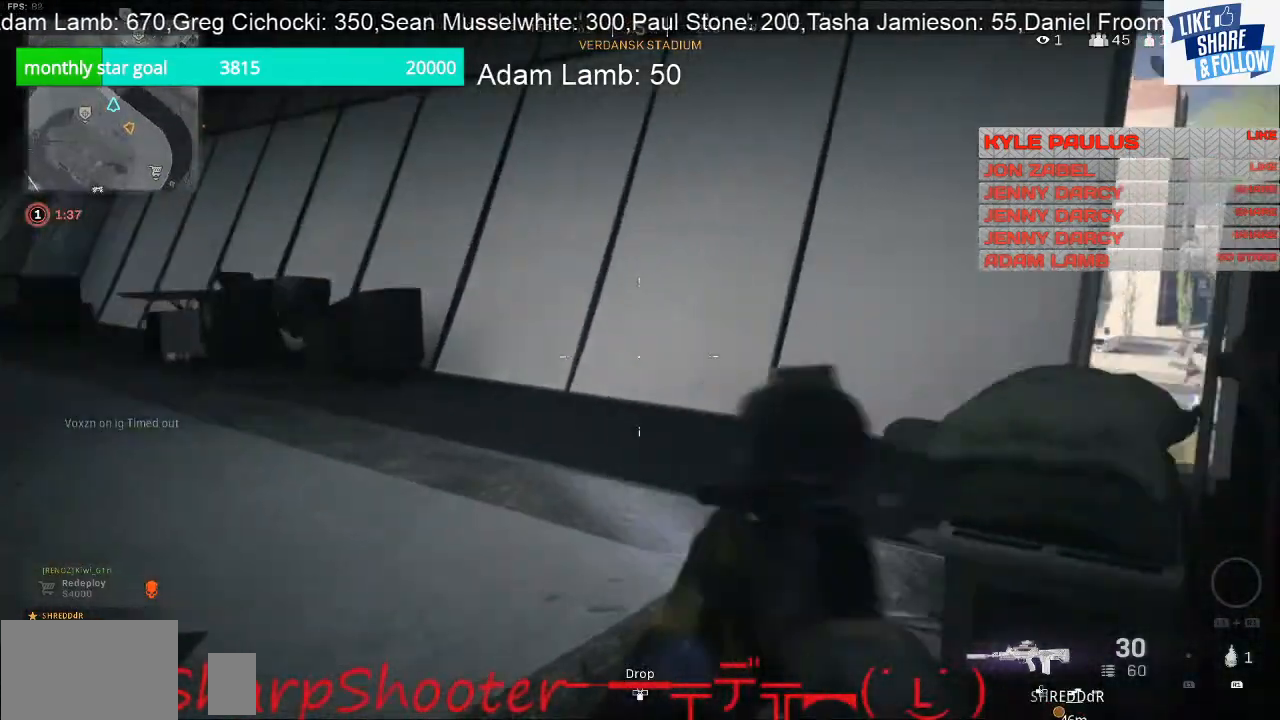
{"buttons": [], "left_stick": "up", "right_stick": "center", "events": [[67, "right_stick", "center"], [200, "right_stick", "left"], [267, "left_stick", "up"], [433, "right_stick", "center"]]}
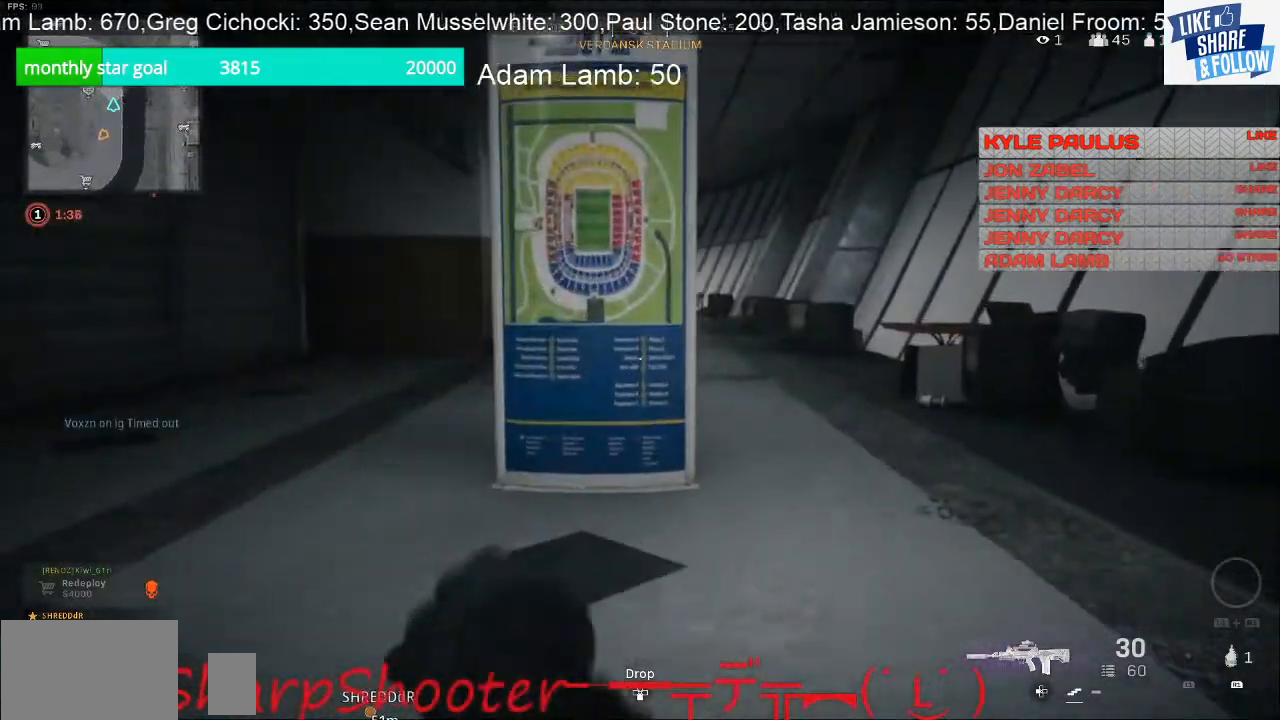
{"buttons": [], "left_stick": "up", "right_stick": "center", "events": []}
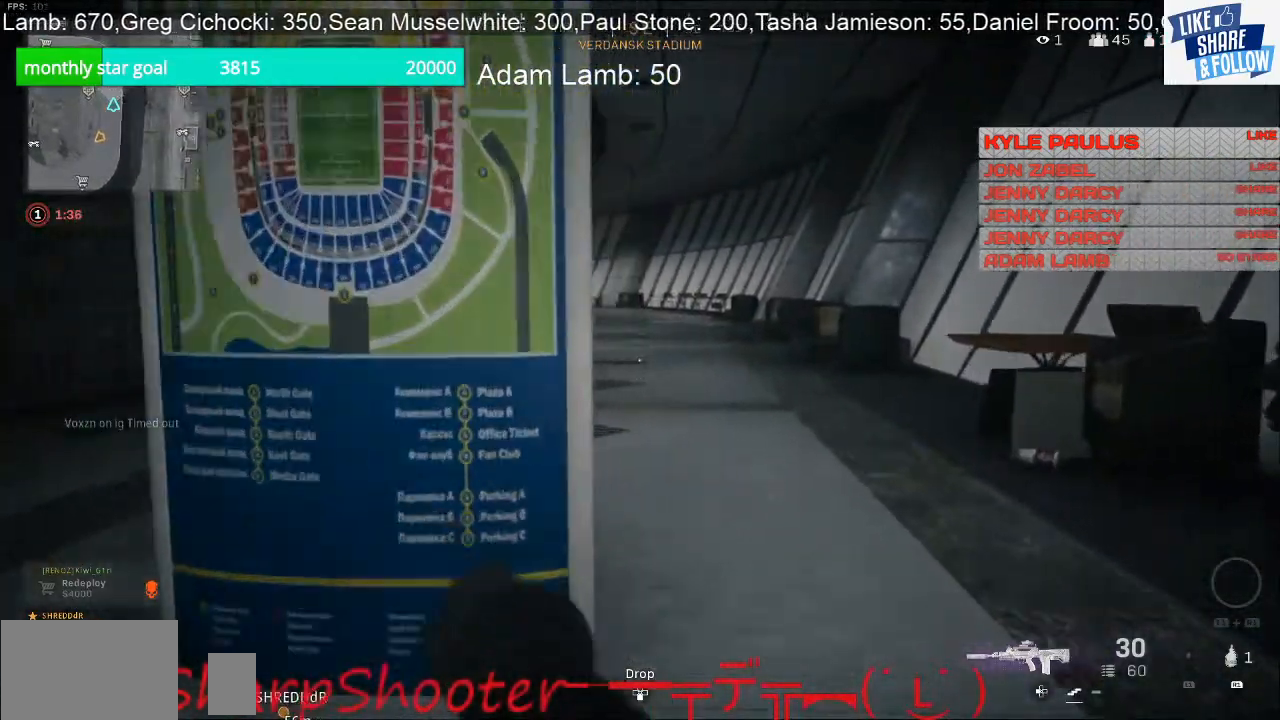
{"buttons": [], "left_stick": "up", "right_stick": "center", "events": [[267, "right_stick", "left"], [333, "right_stick", "center"]]}
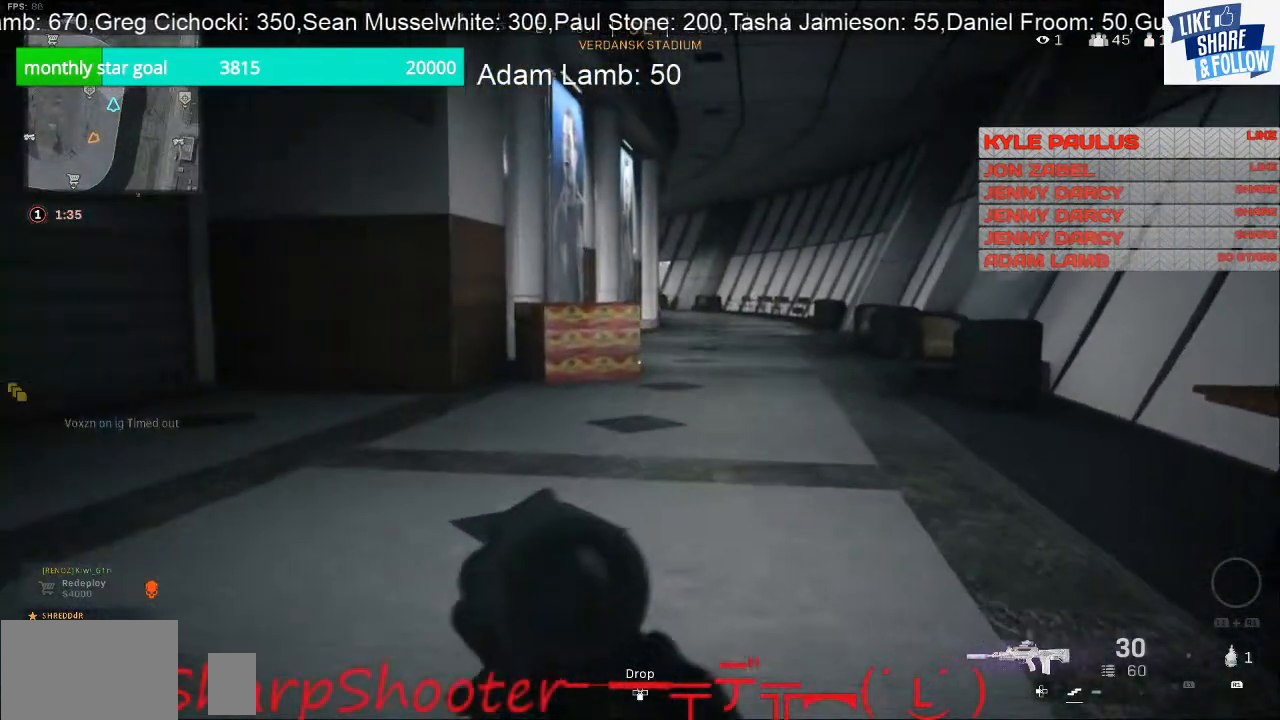
{"buttons": [], "left_stick": "up", "right_stick": "center", "events": []}
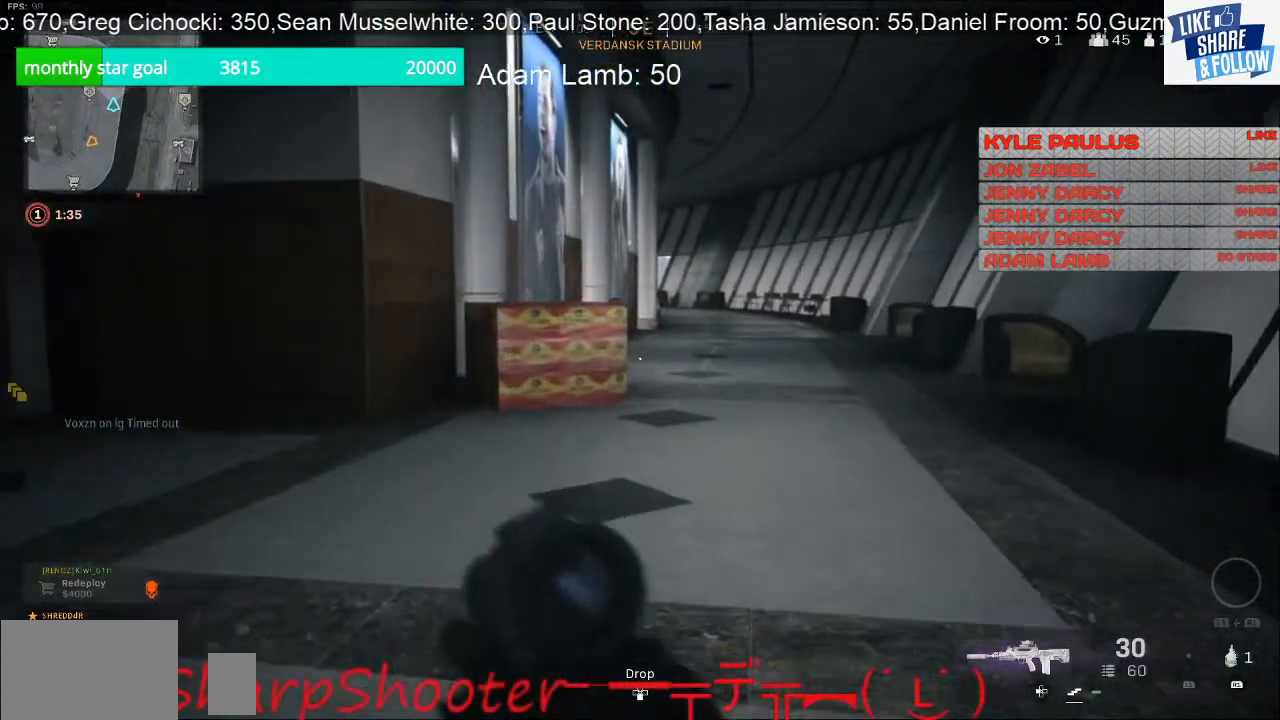
{"buttons": [], "left_stick": "up", "right_stick": "center", "events": []}
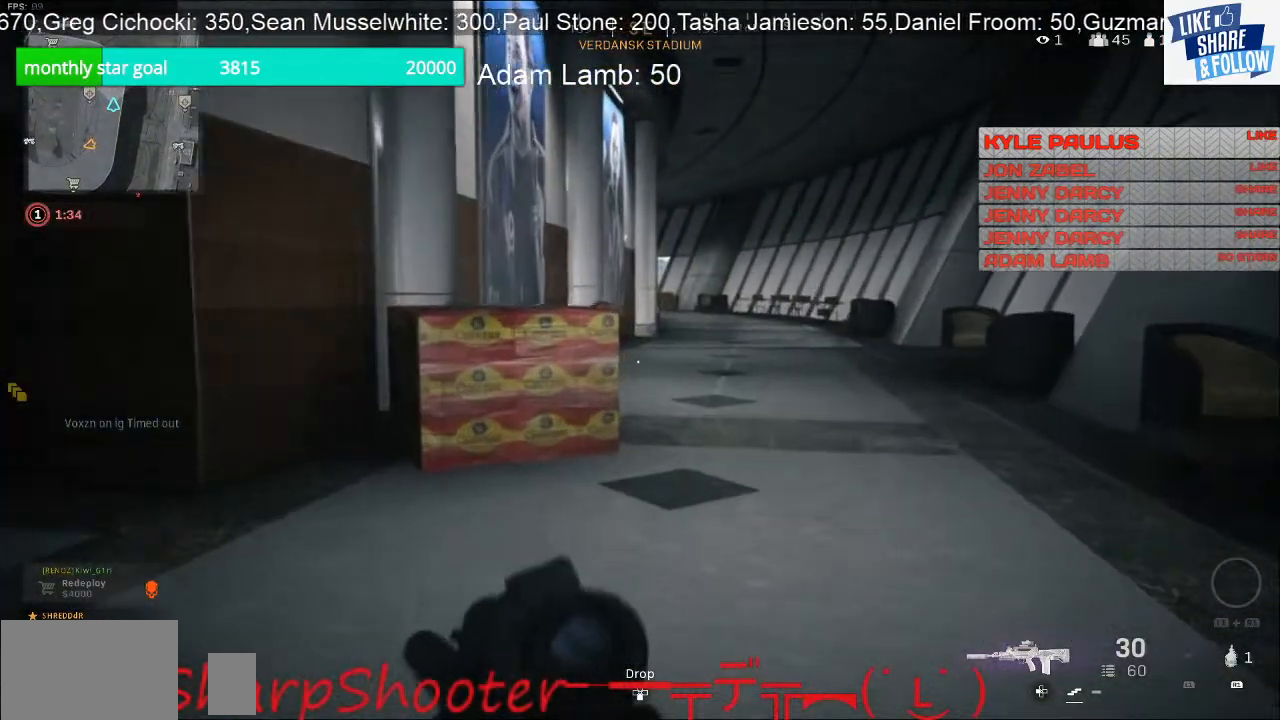
{"buttons": [], "left_stick": "up", "right_stick": "center", "events": []}
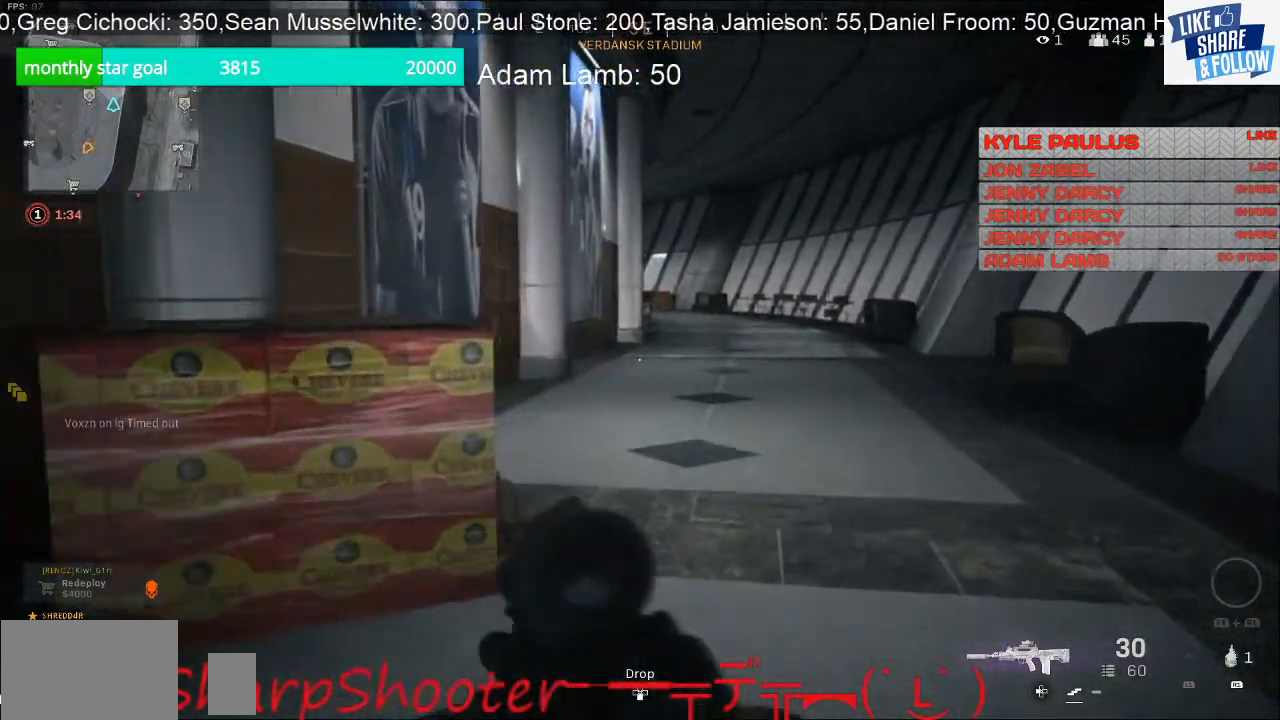
{"buttons": [], "left_stick": "up-right", "right_stick": "down-left", "events": [[300, "right_stick", "down-left"], [400, "left_stick", "up-right"]]}
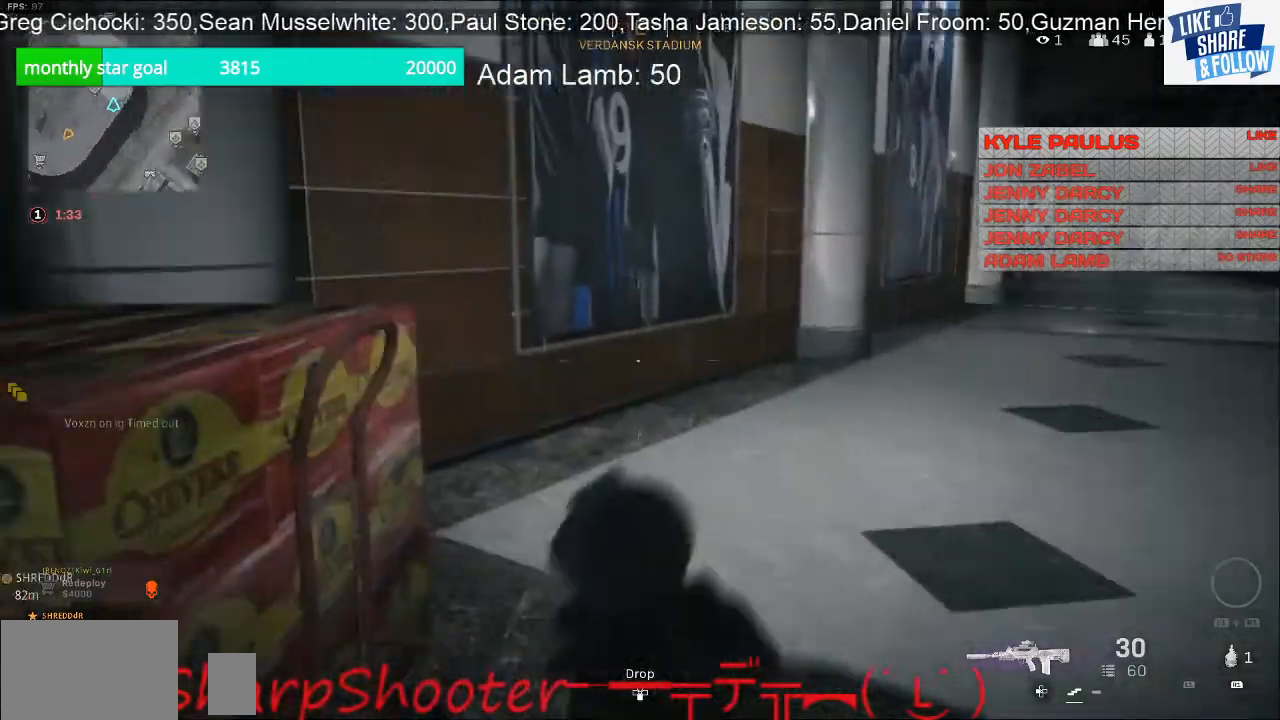
{"buttons": [], "left_stick": "right", "right_stick": "center", "events": [[300, "left_stick", "right"], [300, "right_stick", "center"]]}
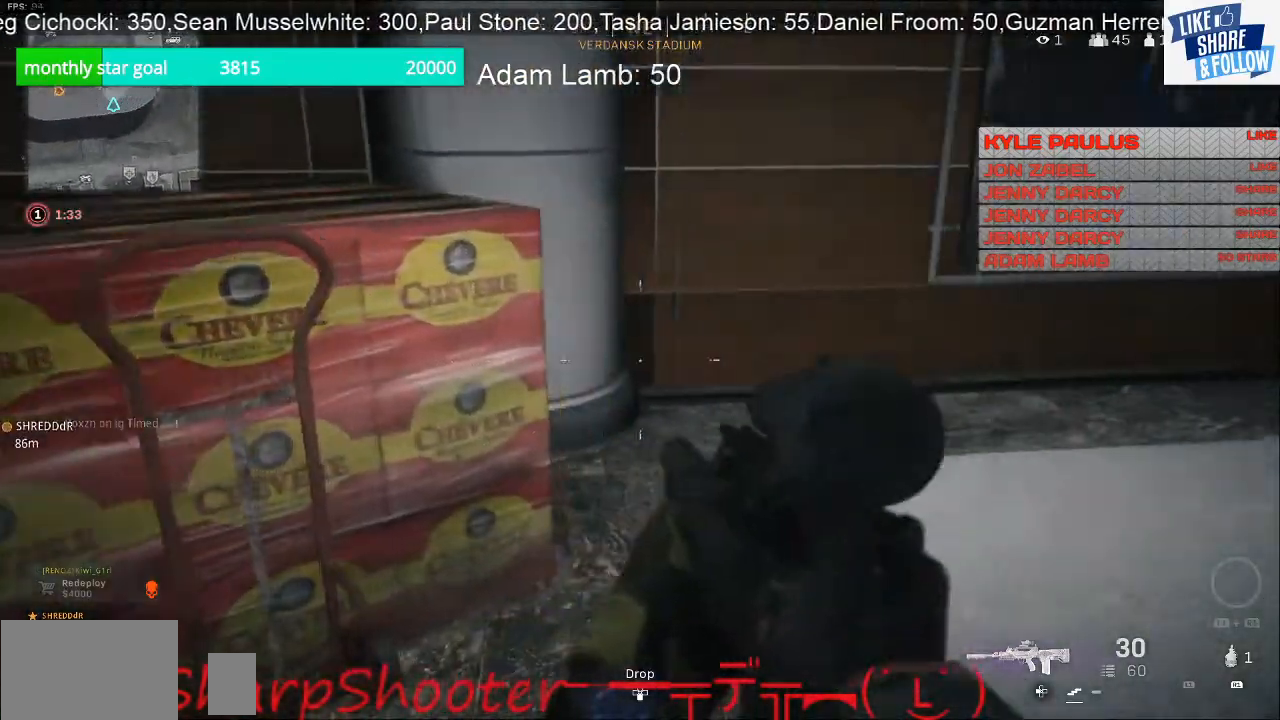
{"buttons": [], "left_stick": "right", "right_stick": "center", "events": [[267, "right_stick", "left"], [400, "right_stick", "center"]]}
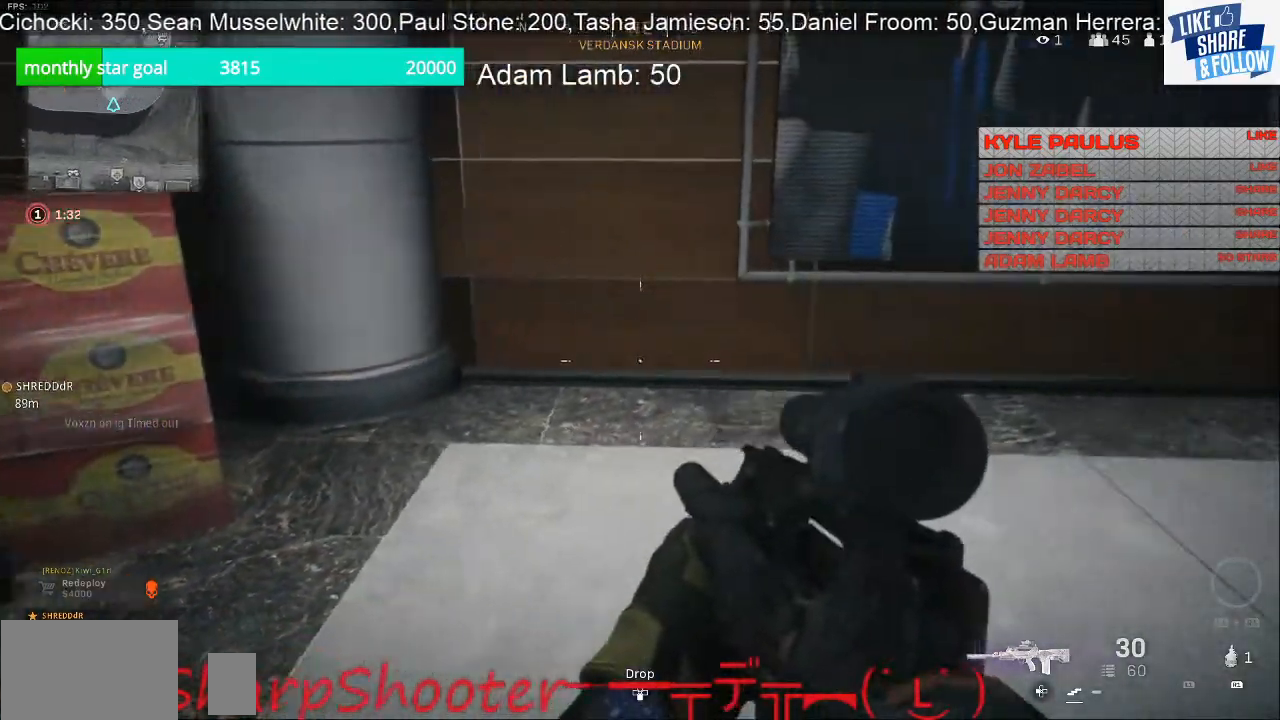
{"buttons": [], "left_stick": "up-left", "right_stick": "right", "events": [[33, "left_stick", "up-right"], [33, "right_stick", "right"], [133, "left_stick", "up"], [267, "left_stick", "up-left"]]}
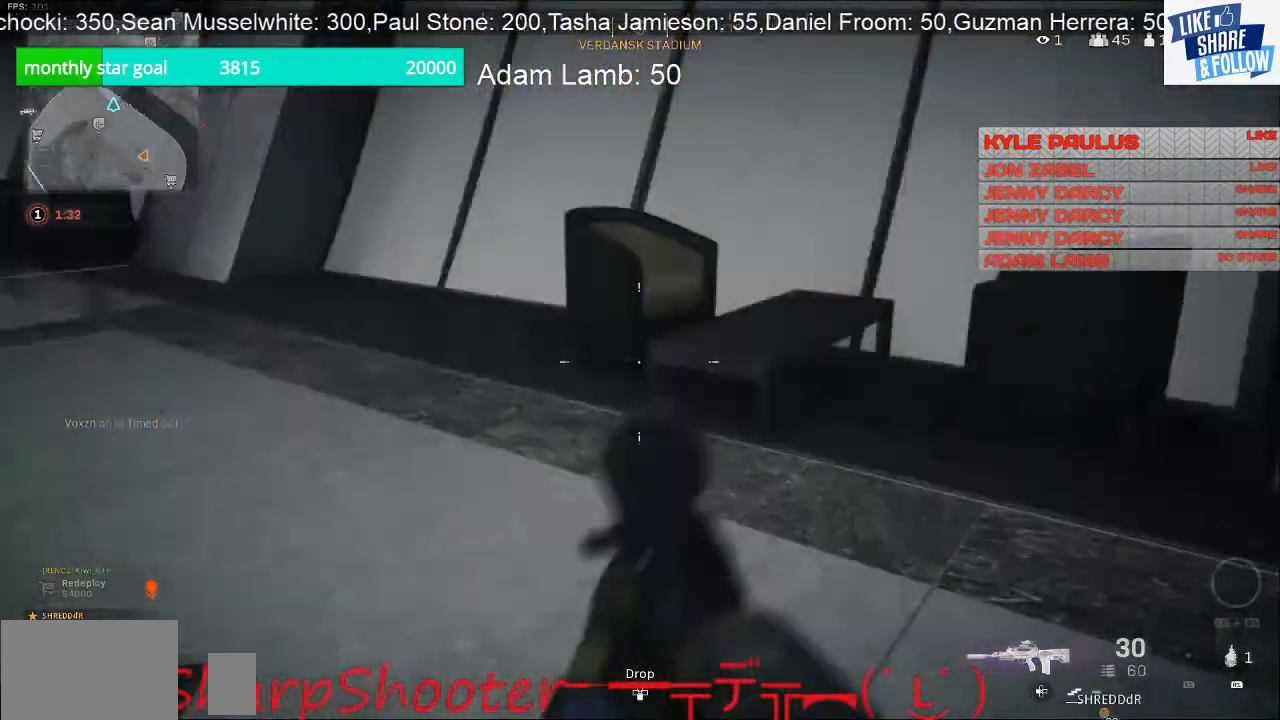
{"buttons": [], "left_stick": "up-left", "right_stick": "left", "events": [[200, "right_stick", "center"], [367, "right_stick", "left"]]}
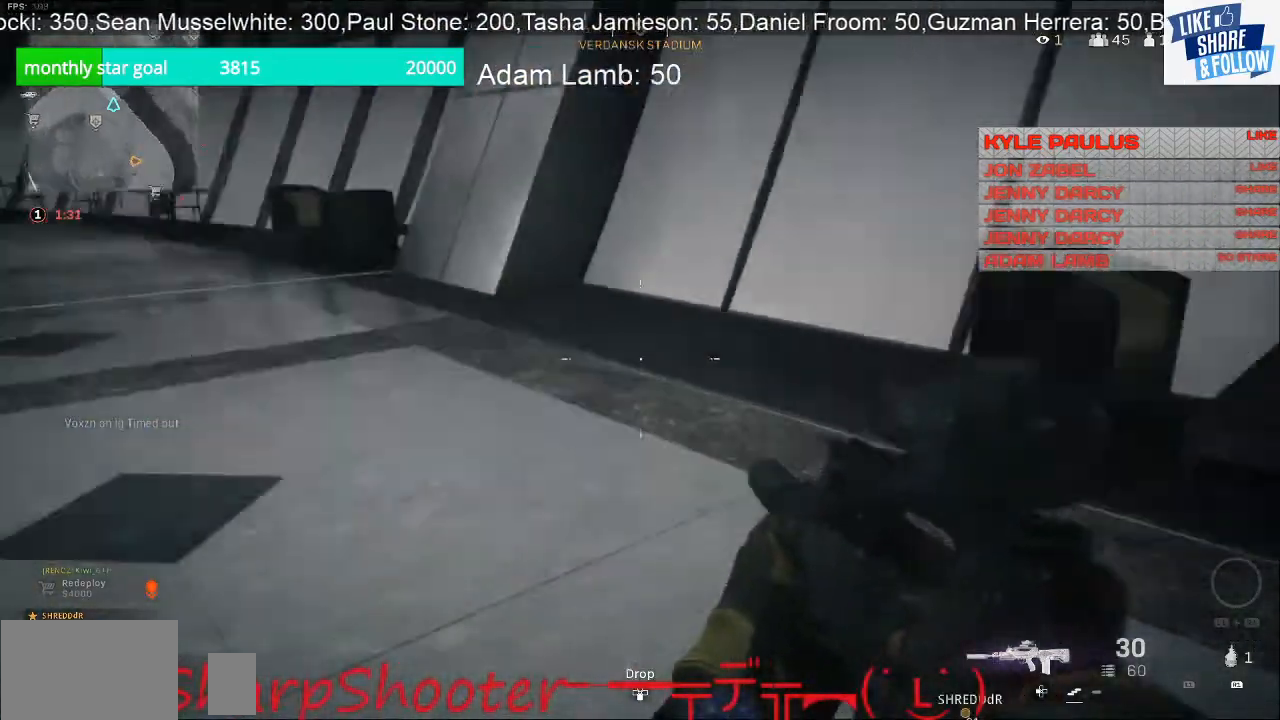
{"buttons": [], "left_stick": "up", "right_stick": "left", "events": [[233, "right_stick", "center"], [333, "left_stick", "up"], [400, "right_stick", "left"]]}
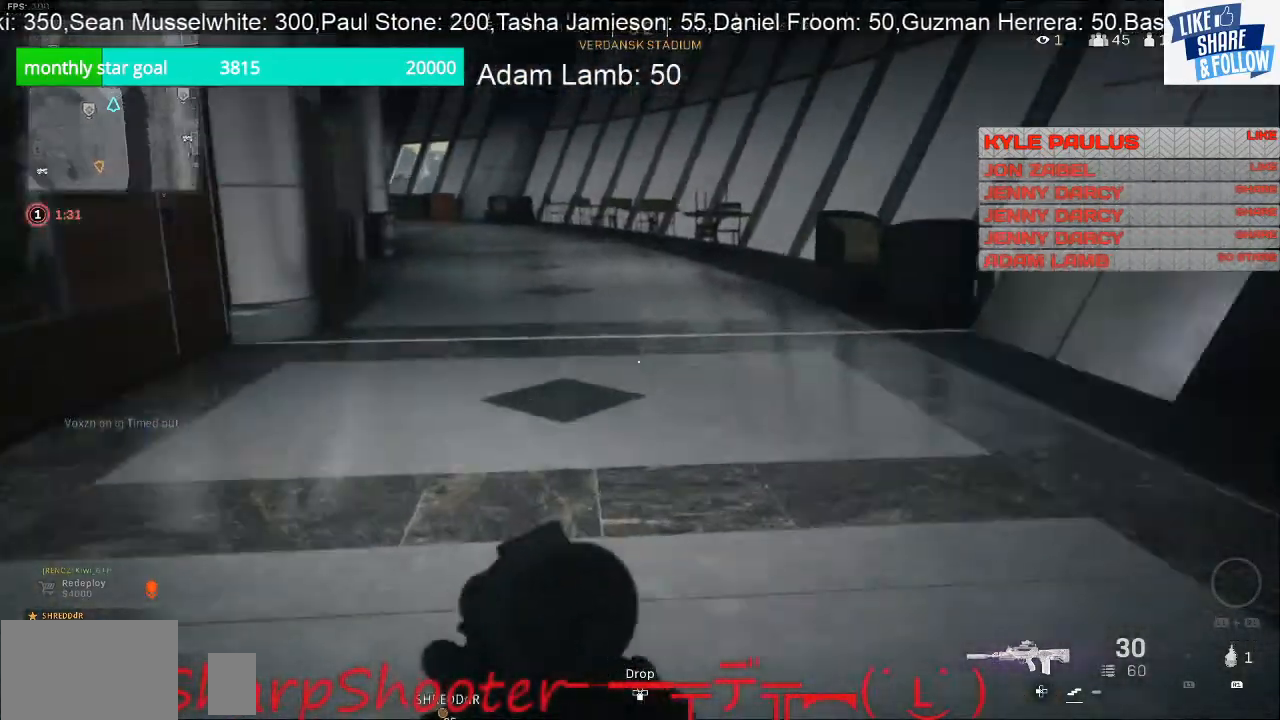
{"buttons": [], "left_stick": "up", "right_stick": "center", "events": [[100, "right_stick", "center"]]}
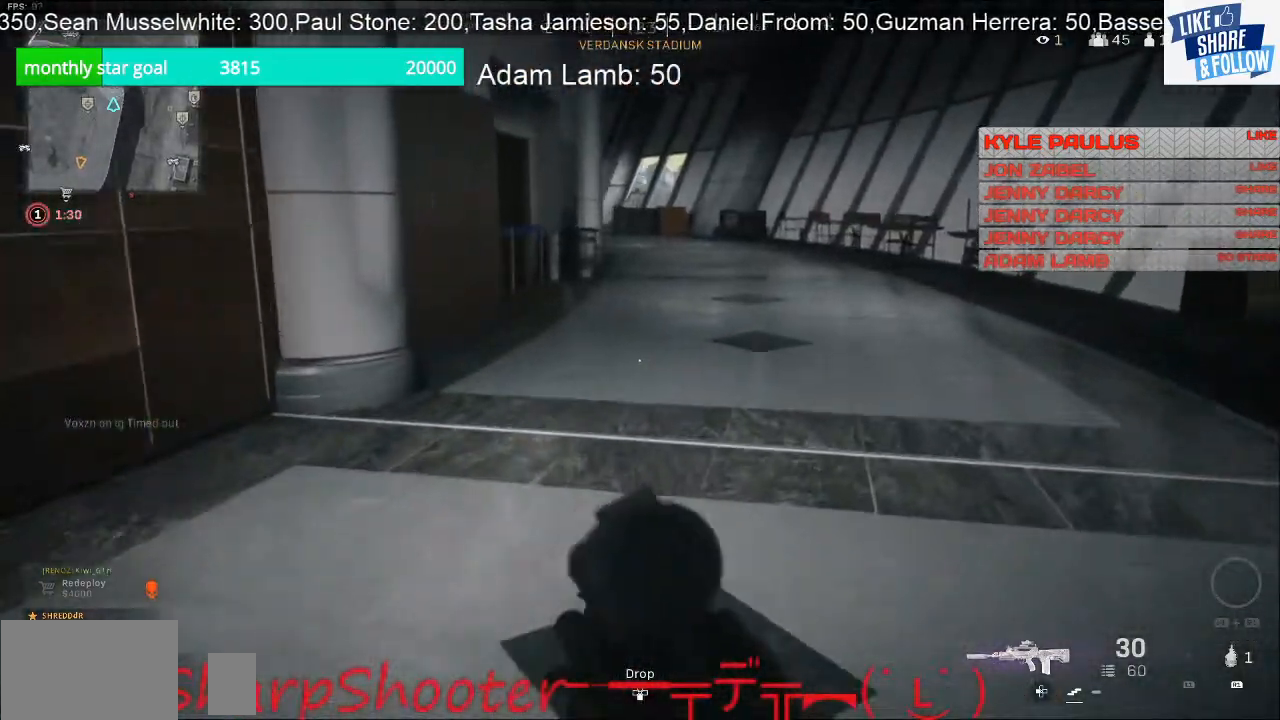
{"buttons": [], "left_stick": "up", "right_stick": "center", "events": []}
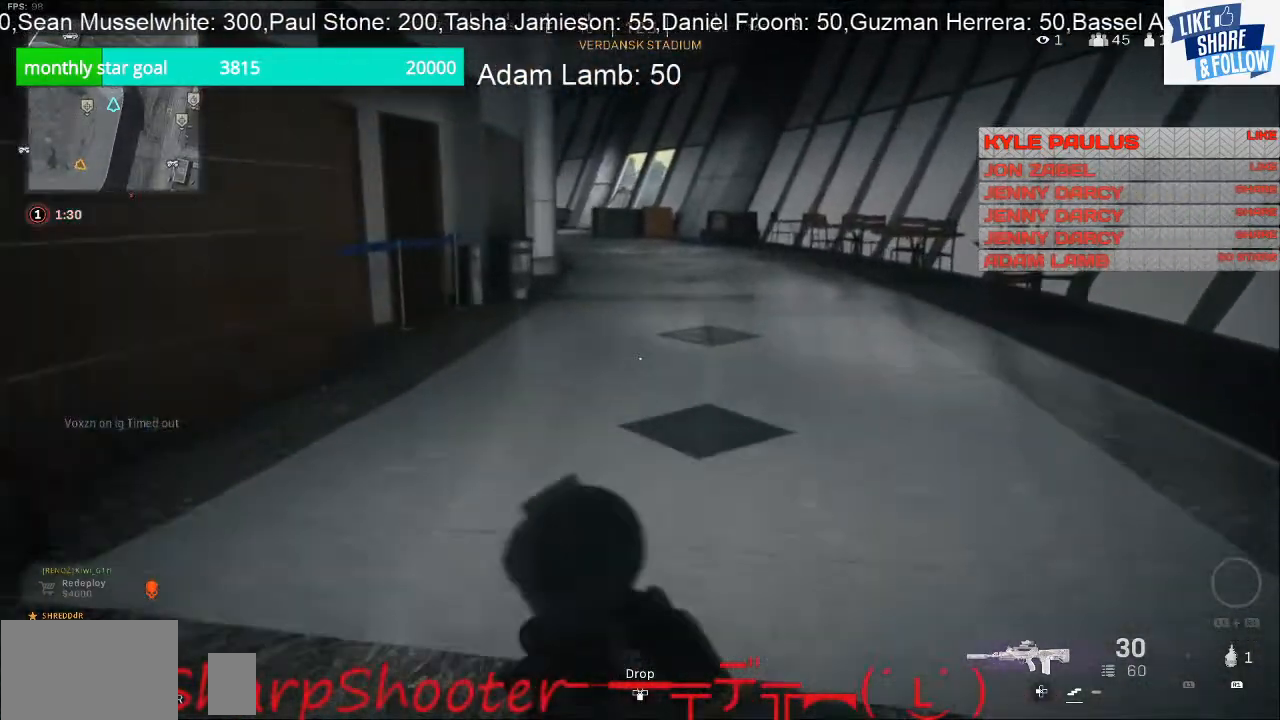
{"buttons": [], "left_stick": "up", "right_stick": "left", "events": [[267, "right_stick", "left"]]}
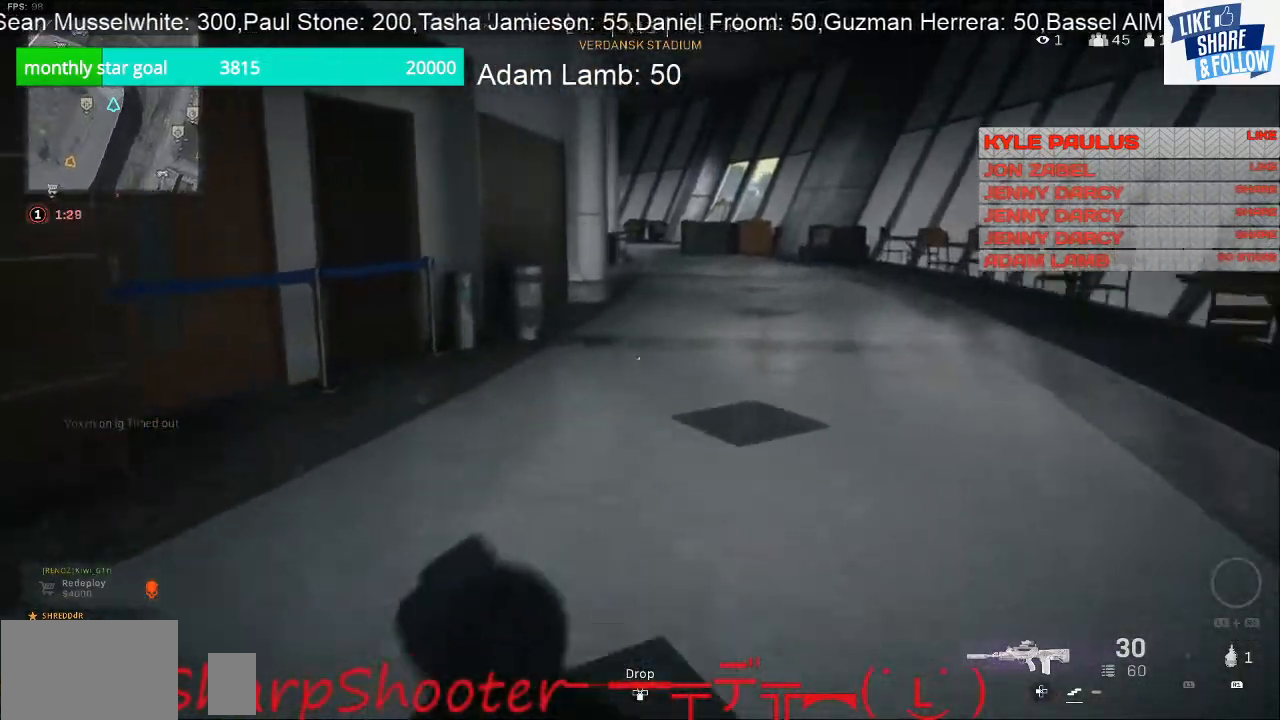
{"buttons": [], "left_stick": "right", "right_stick": "center", "events": [[233, "left_stick", "up-right"], [367, "left_stick", "right"], [400, "right_stick", "center"]]}
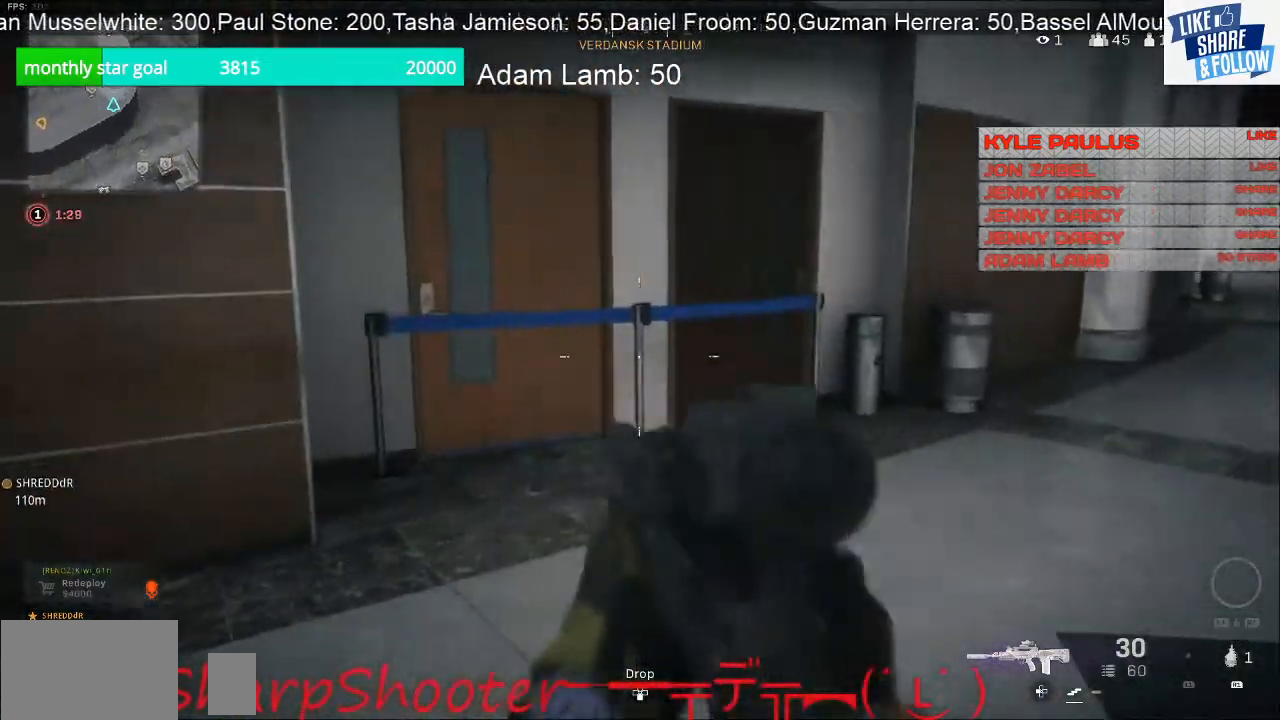
{"buttons": [], "left_stick": "up-right", "right_stick": "center", "events": [[33, "left_stick", "up-right"], [33, "right_stick", "right"], [267, "right_stick", "center"]]}
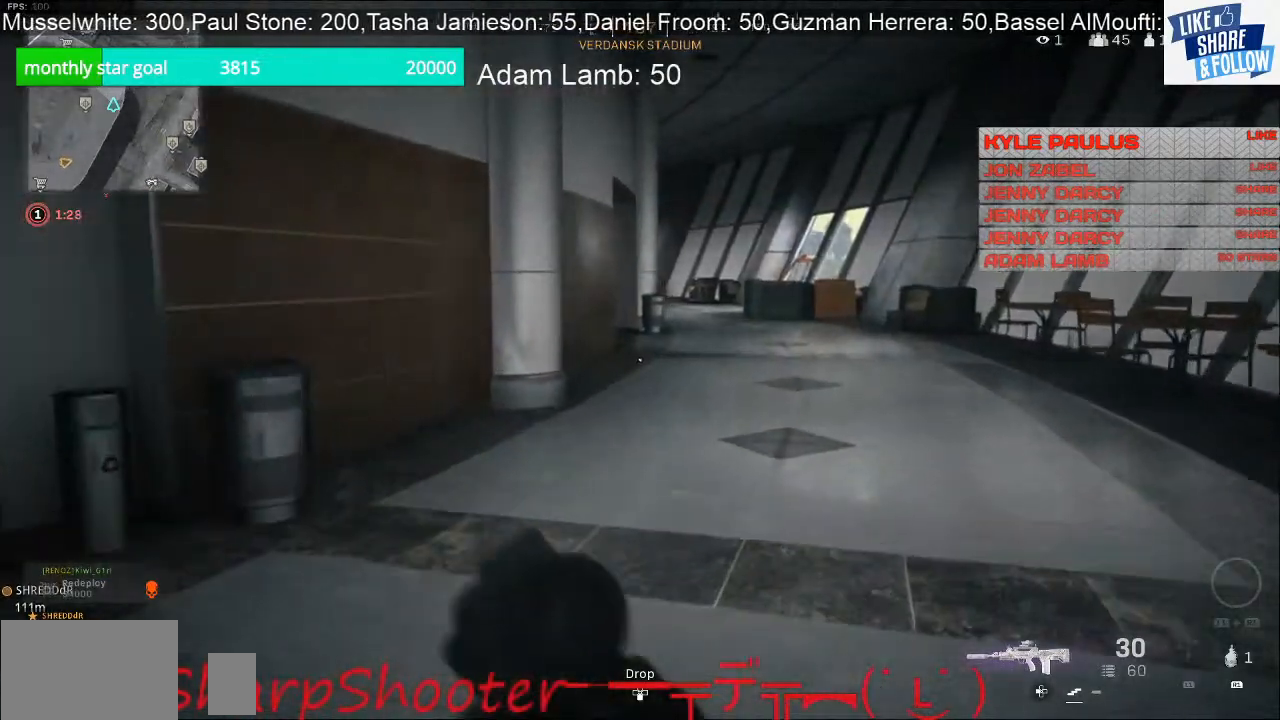
{"buttons": [], "left_stick": "up", "right_stick": "center", "events": [[233, "left_stick", "up"]]}
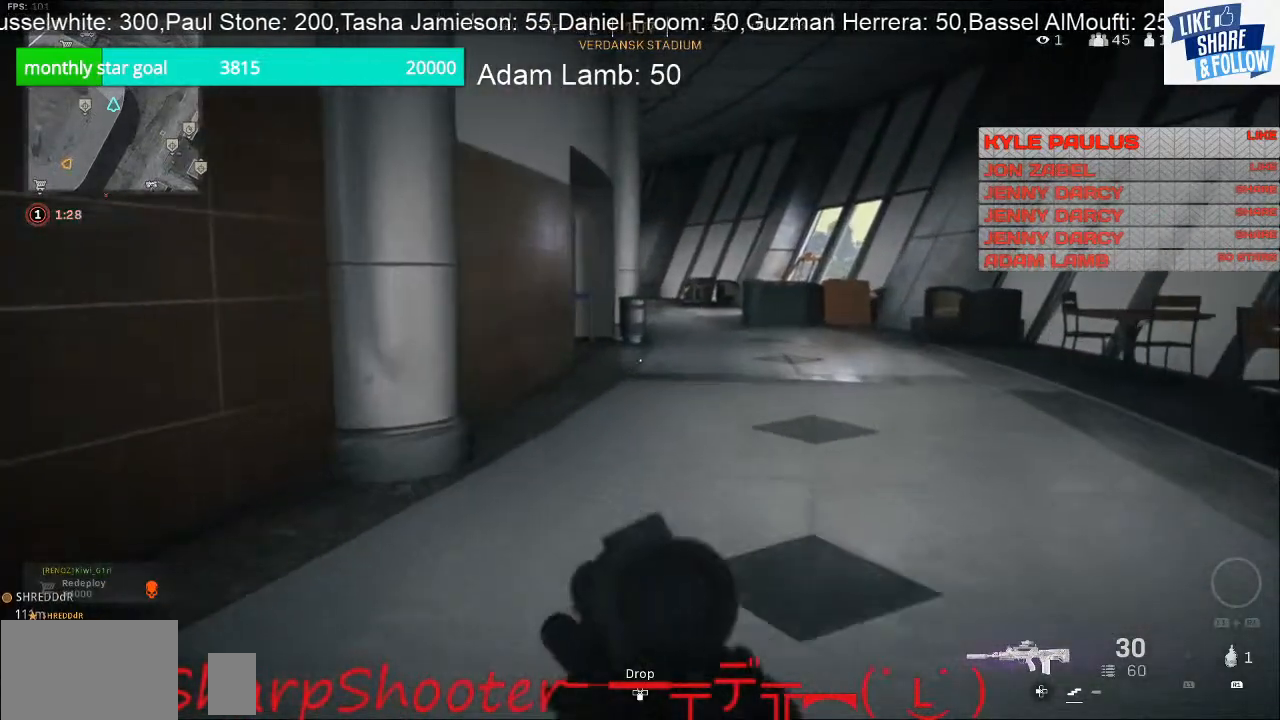
{"buttons": [], "left_stick": "up", "right_stick": "center", "events": []}
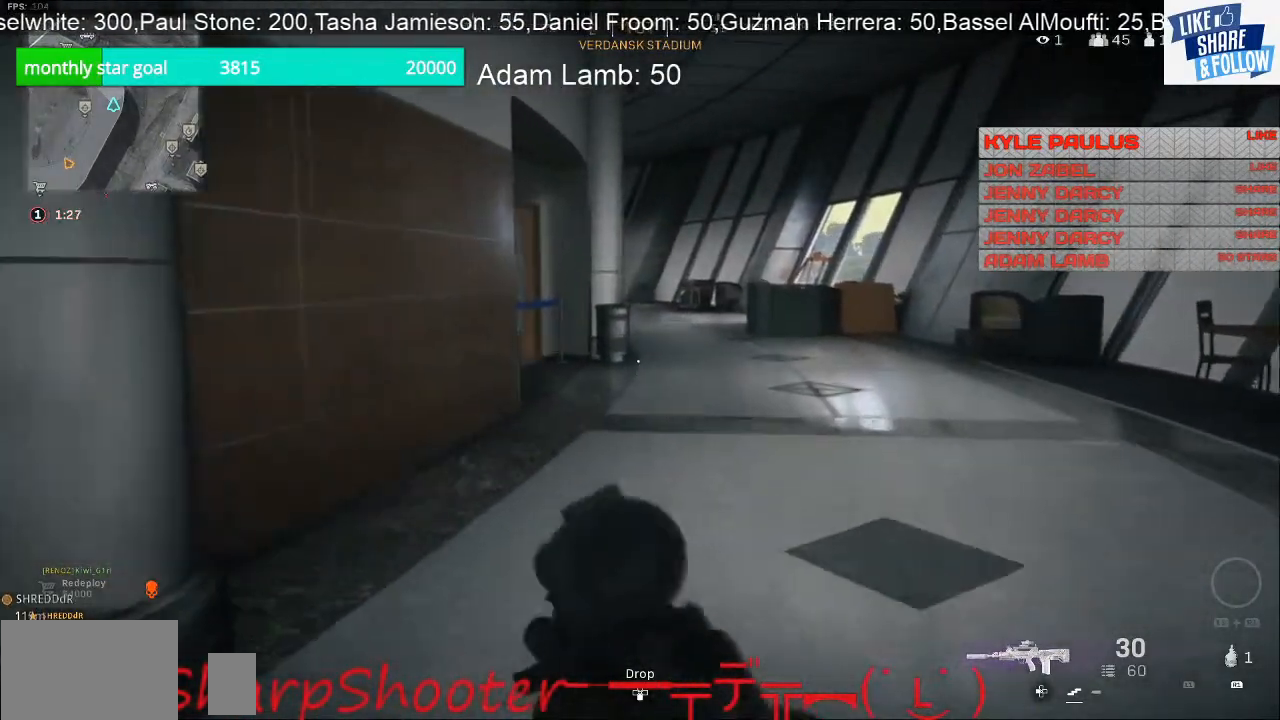
{"buttons": ["R3"], "left_stick": "up", "right_stick": "center", "events": [[433, "R3", "down"]]}
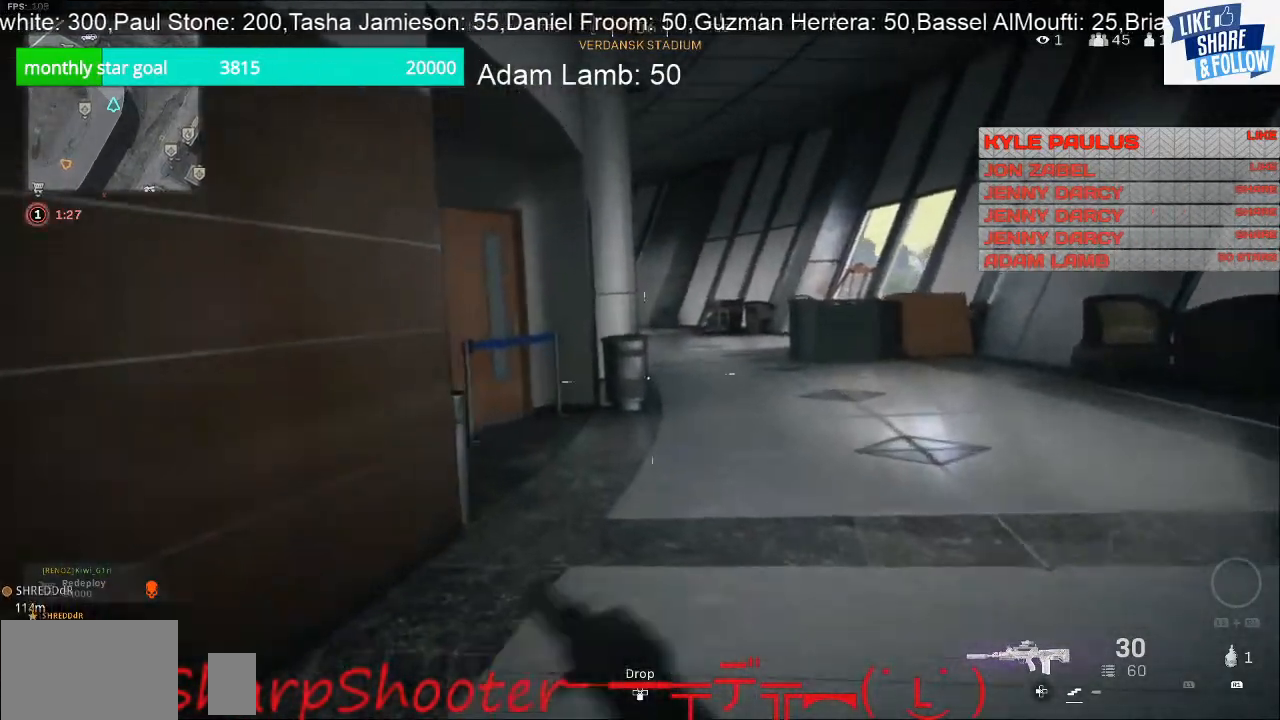
{"buttons": [], "left_stick": "up-right", "right_stick": "left", "events": [[100, "R3", "up"], [167, "right_stick", "left"], [267, "left_stick", "up-right"]]}
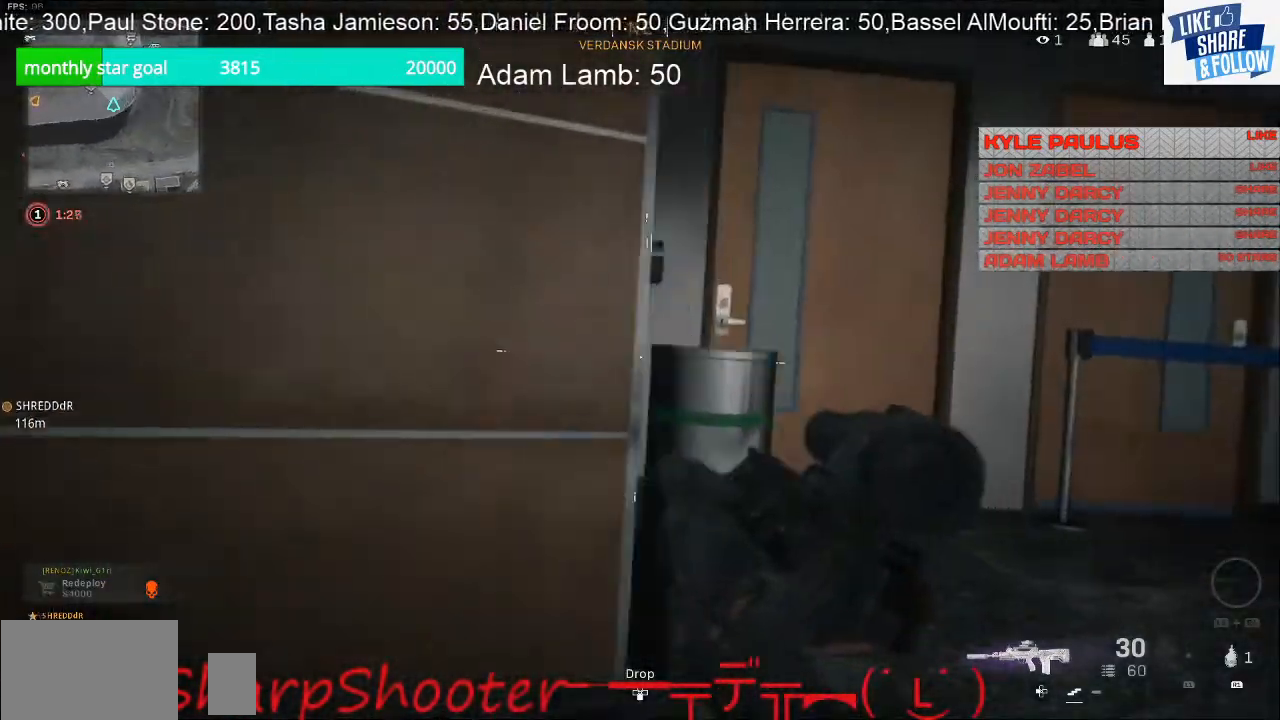
{"buttons": [], "left_stick": "up", "right_stick": "center", "events": [[133, "right_stick", "center"], [167, "left_stick", "up"]]}
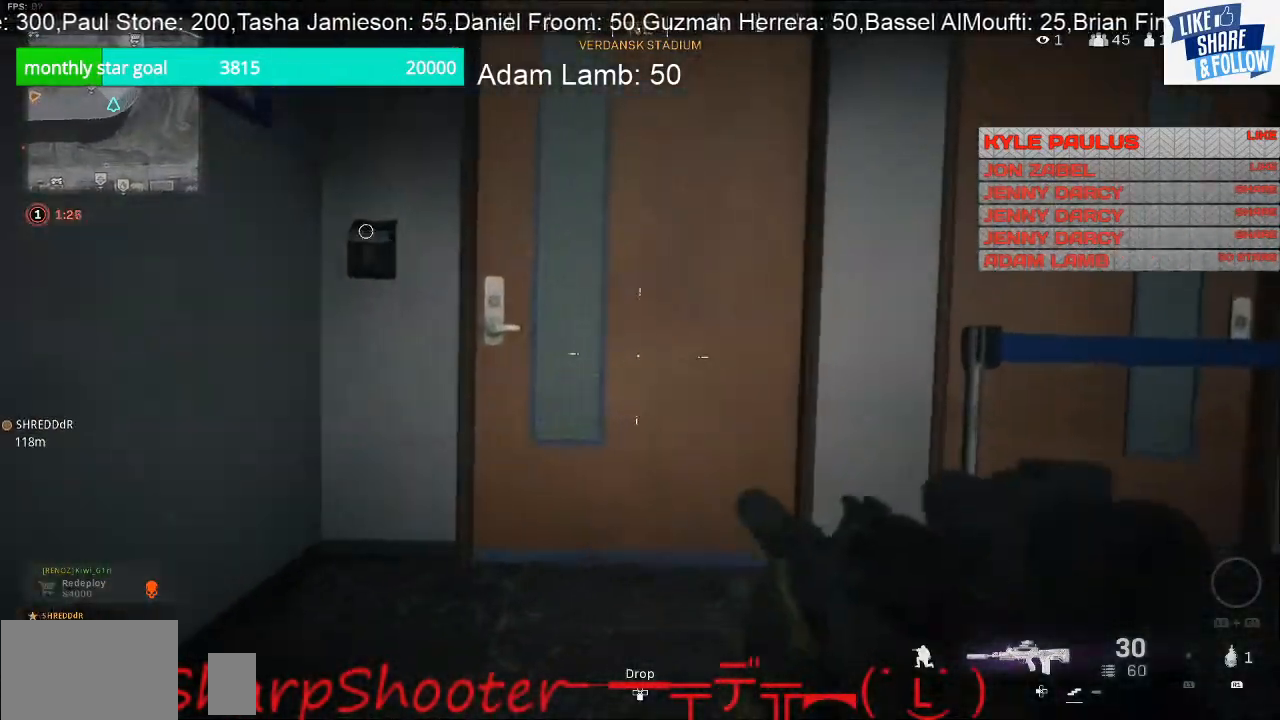
{"buttons": [], "left_stick": "up-left", "right_stick": "center", "events": [[67, "L3", "down"], [67, "left_stick", "up-left"], [400, "L3", "up"]]}
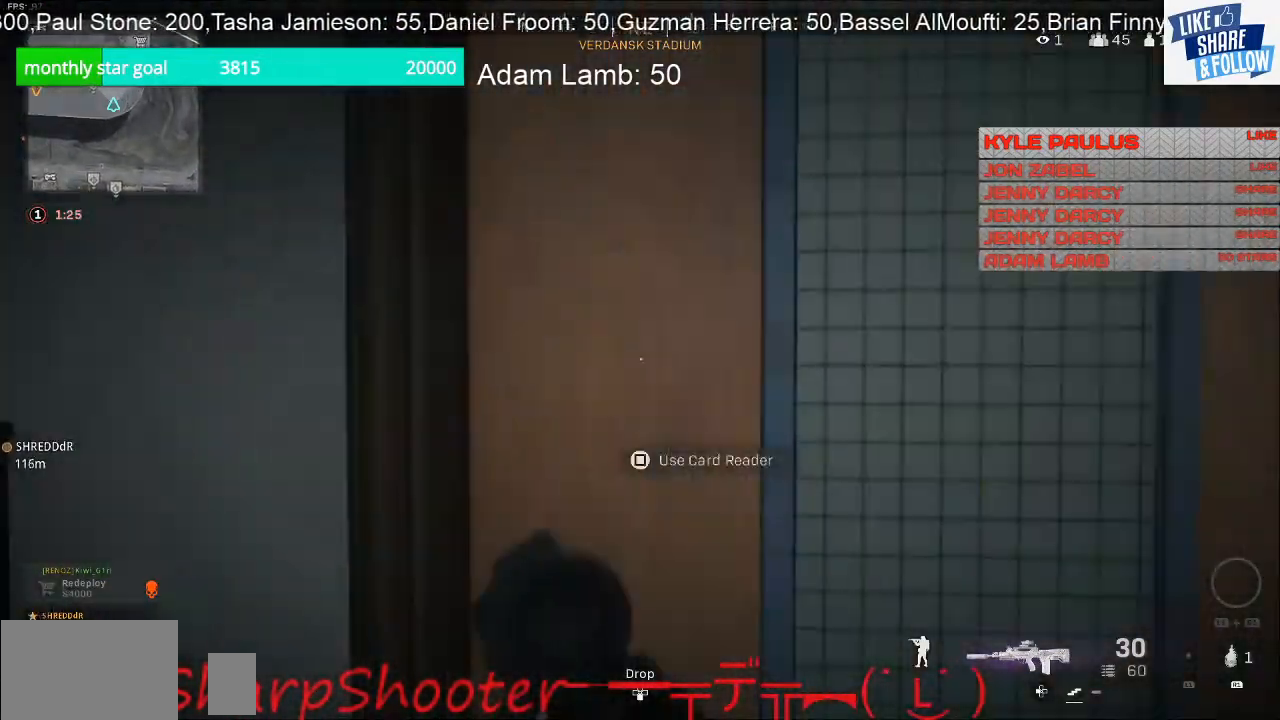
{"buttons": ["SQUARE"], "left_stick": "down-right", "right_stick": "center", "events": [[100, "SQUARE", "down"], [333, "left_stick", "center"], [467, "left_stick", "down-right"]]}
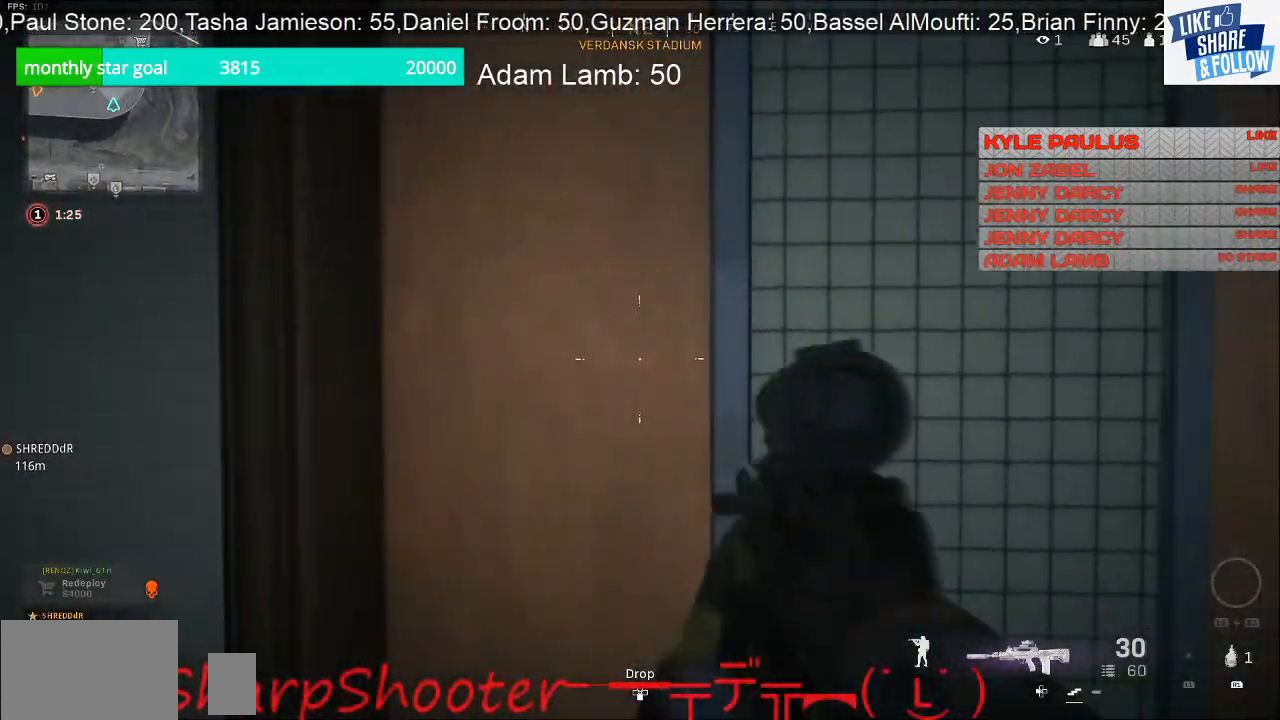
{"buttons": [], "left_stick": "down-right", "right_stick": "right", "events": [[233, "left_stick", "down"], [300, "SQUARE", "up"], [433, "left_stick", "down-right"], [500, "right_stick", "right"]]}
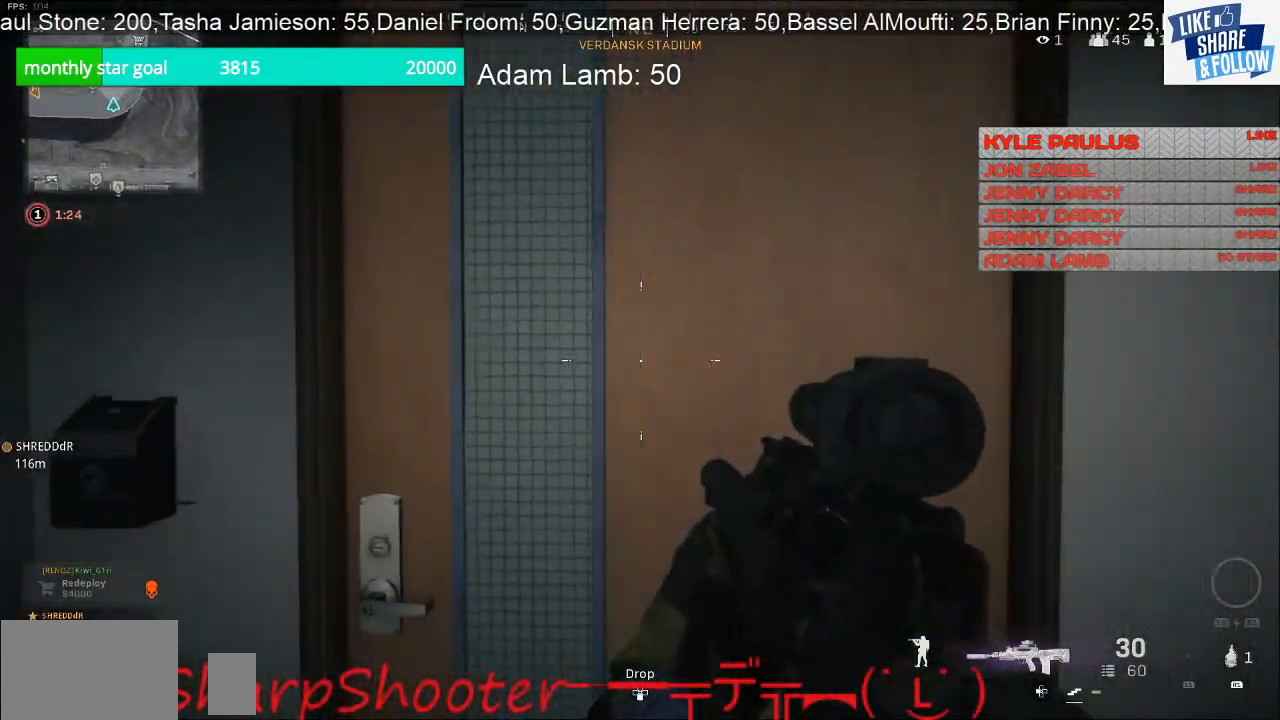
{"buttons": [], "left_stick": "up-right", "right_stick": "center", "events": [[167, "left_stick", "right"], [300, "left_stick", "up-right"], [300, "right_stick", "center"]]}
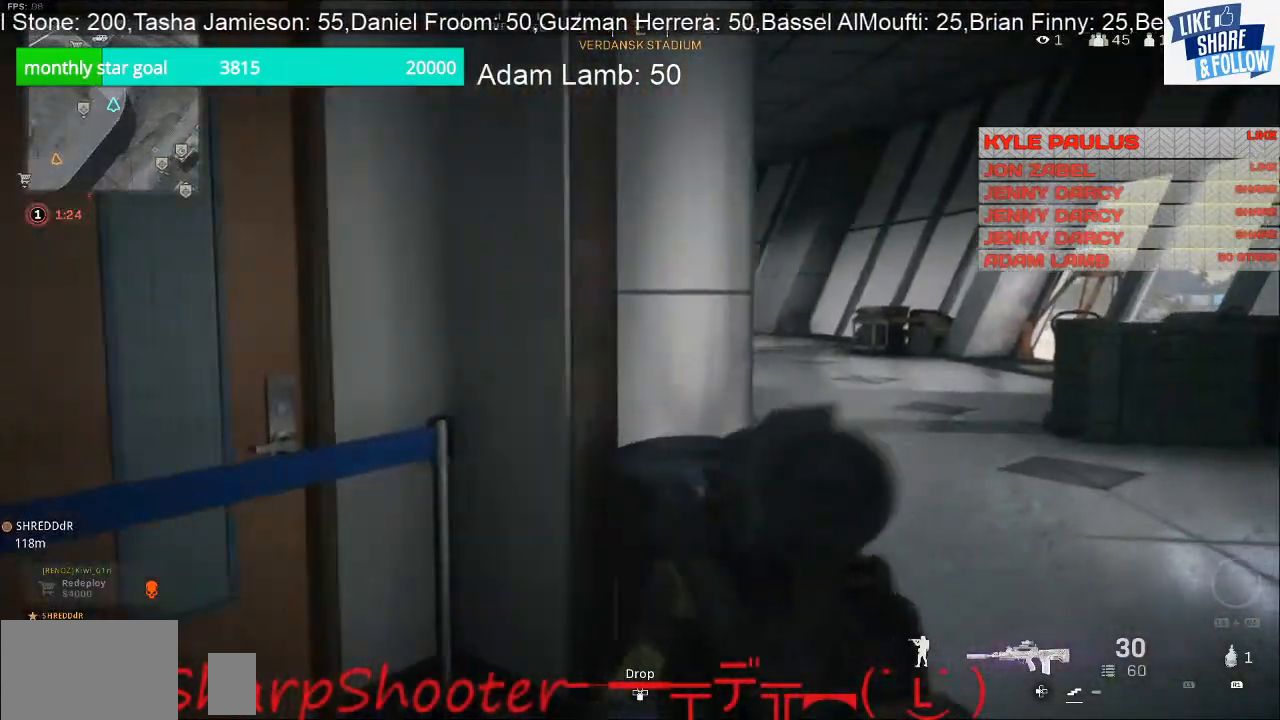
{"buttons": [], "left_stick": "up-right", "right_stick": "center", "events": []}
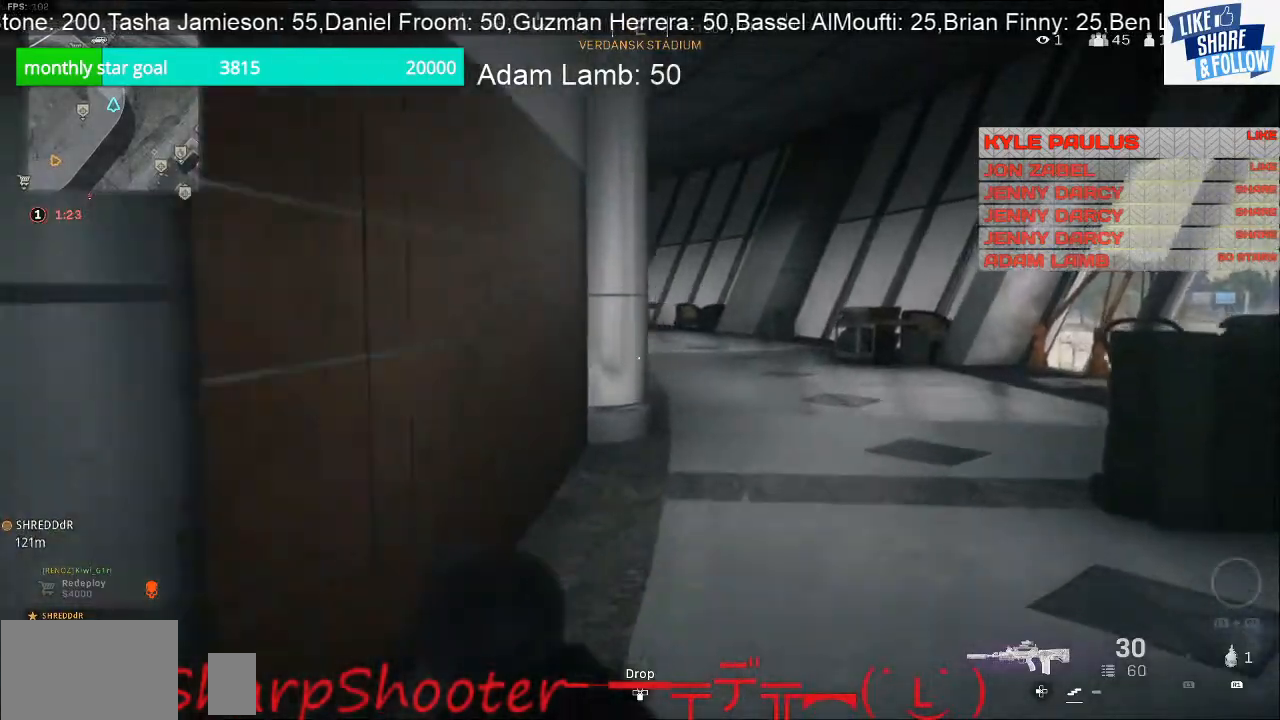
{"buttons": [], "left_stick": "up-right", "right_stick": "center", "events": []}
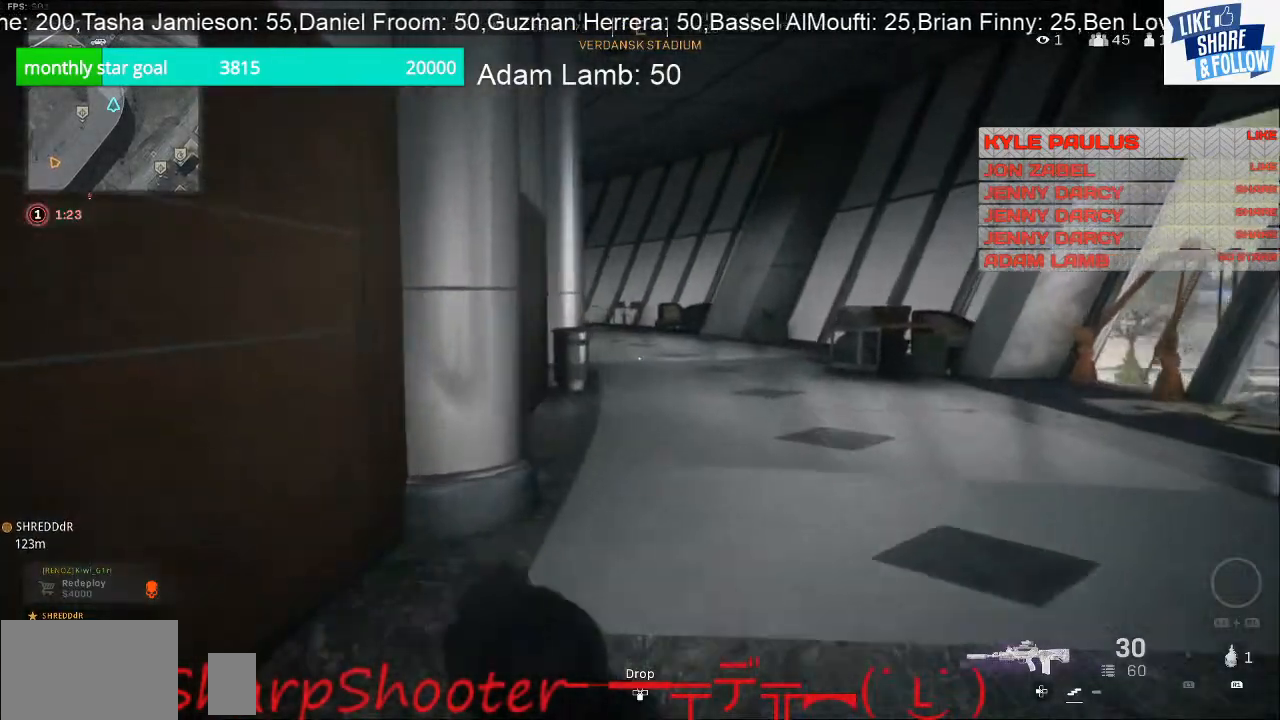
{"buttons": [], "left_stick": "up-right", "right_stick": "center", "events": []}